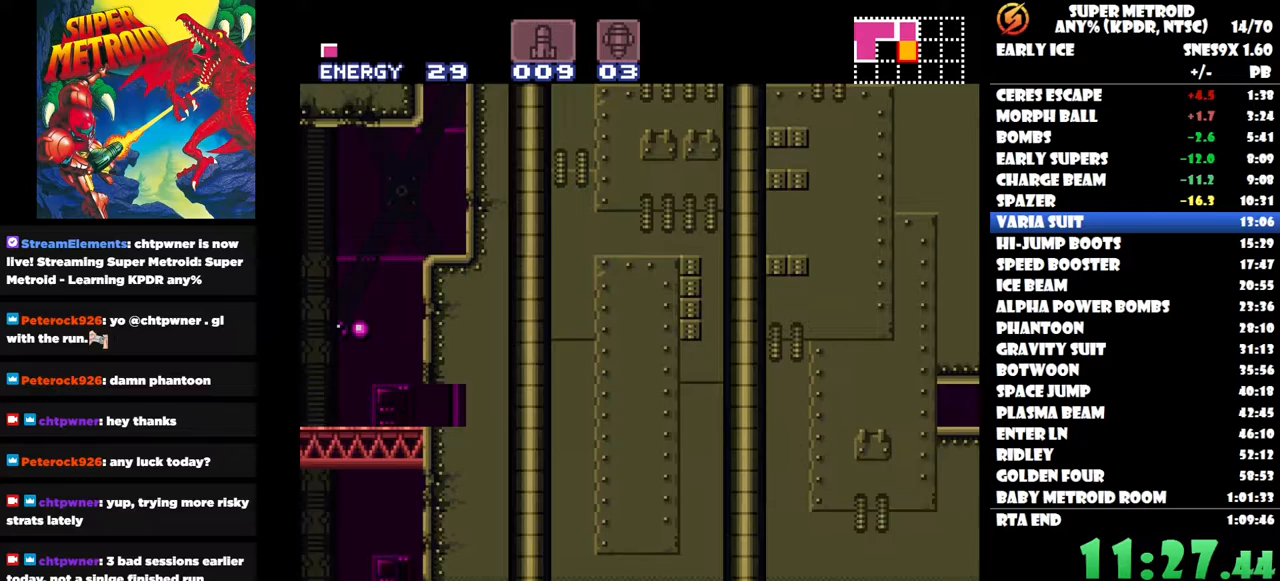
Gameplay with a controller (Nintendo layout); each line is a JSON object with the inputs held at the frame after it. "button_events" lists button changes between this image and that frame as [ms after this image, input, new state], when the widget could be followed in between (sticks are given only as held states). Not read: A HOME L3 R3 left_stick.
{"buttons": ["DPAD_RIGHT"], "right_stick": "center", "button_events": []}
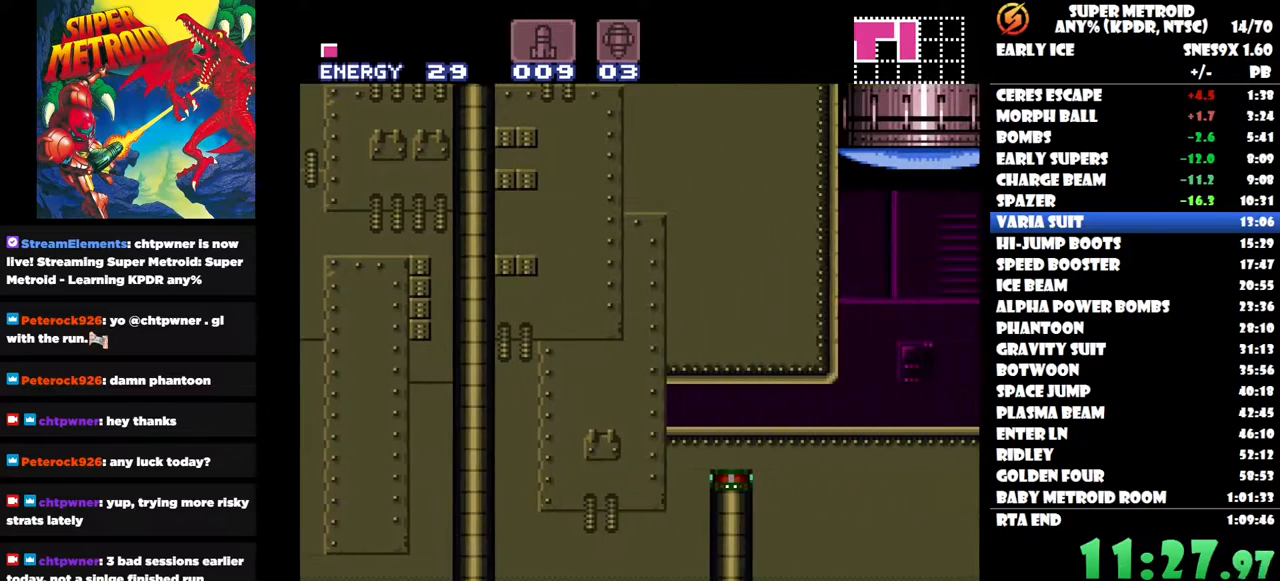
{"buttons": ["DPAD_RIGHT"], "right_stick": "center", "button_events": []}
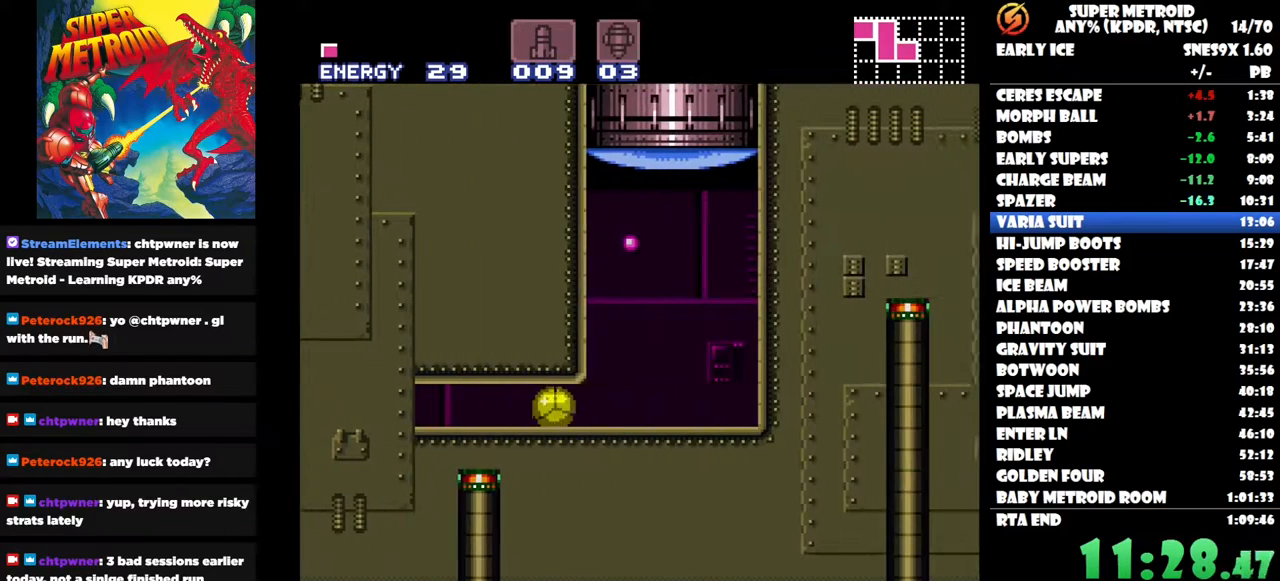
{"buttons": ["DPAD_UP"], "right_stick": "center", "button_events": [[117, "DPAD_RIGHT", "up"], [300, "DPAD_UP", "down"], [417, "DPAD_UP", "up"], [467, "DPAD_UP", "down"]]}
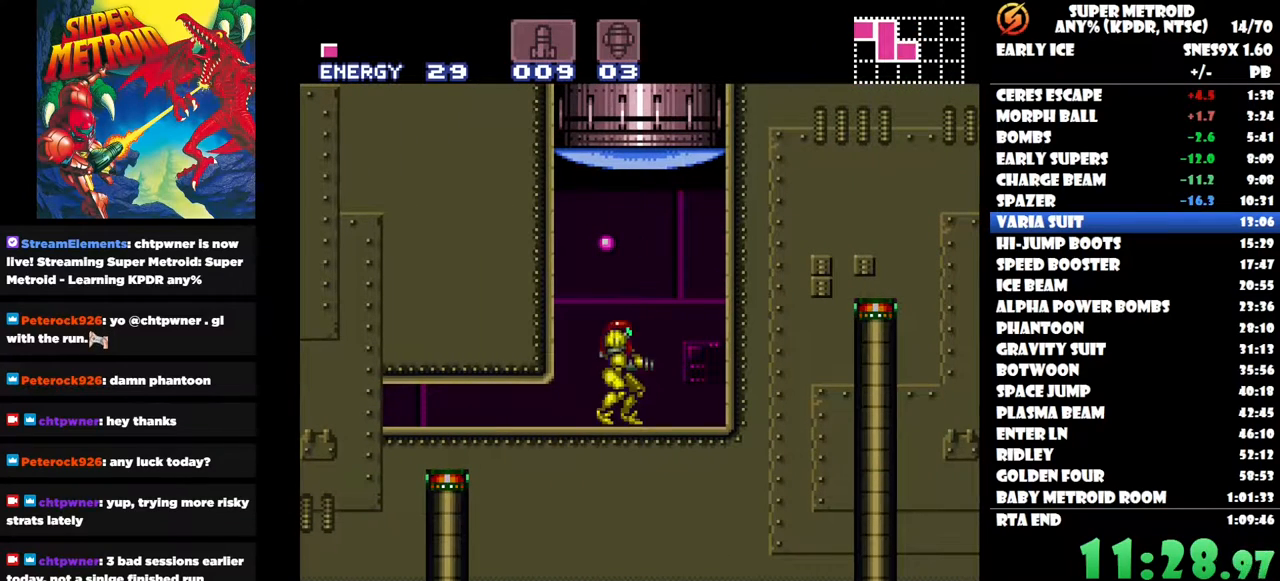
{"buttons": ["DPAD_UP"], "right_stick": "center", "button_events": [[67, "DPAD_UP", "up"], [133, "DPAD_UP", "down"], [250, "Y", "down"], [367, "Y", "up"]]}
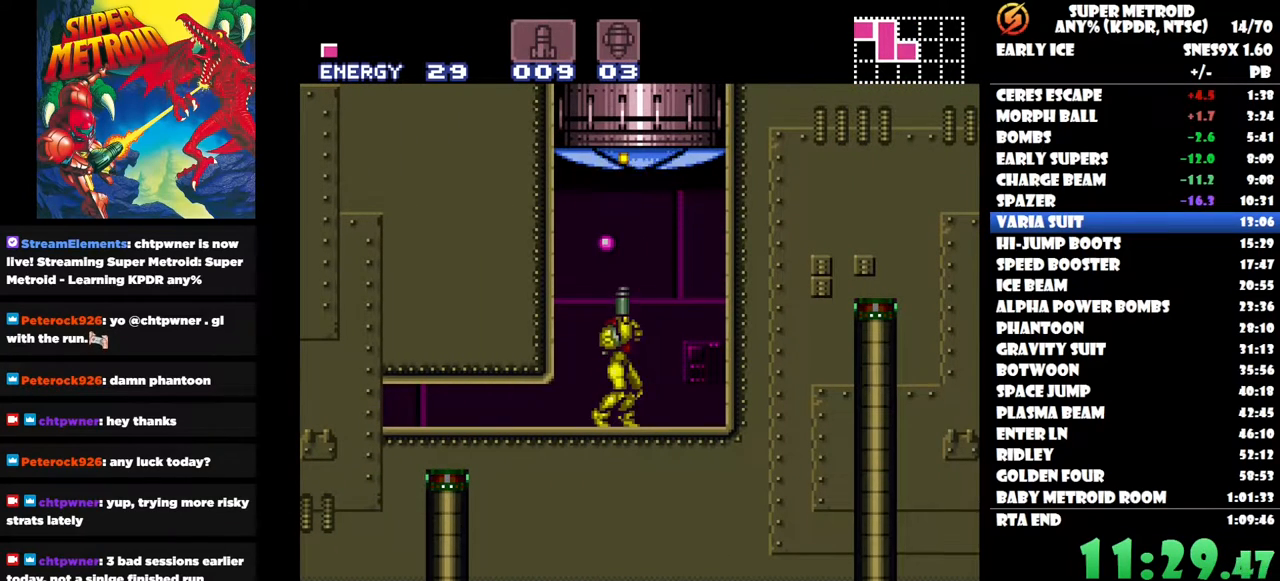
{"buttons": ["B", "DPAD_UP"], "right_stick": "center", "button_events": [[50, "B", "down"]]}
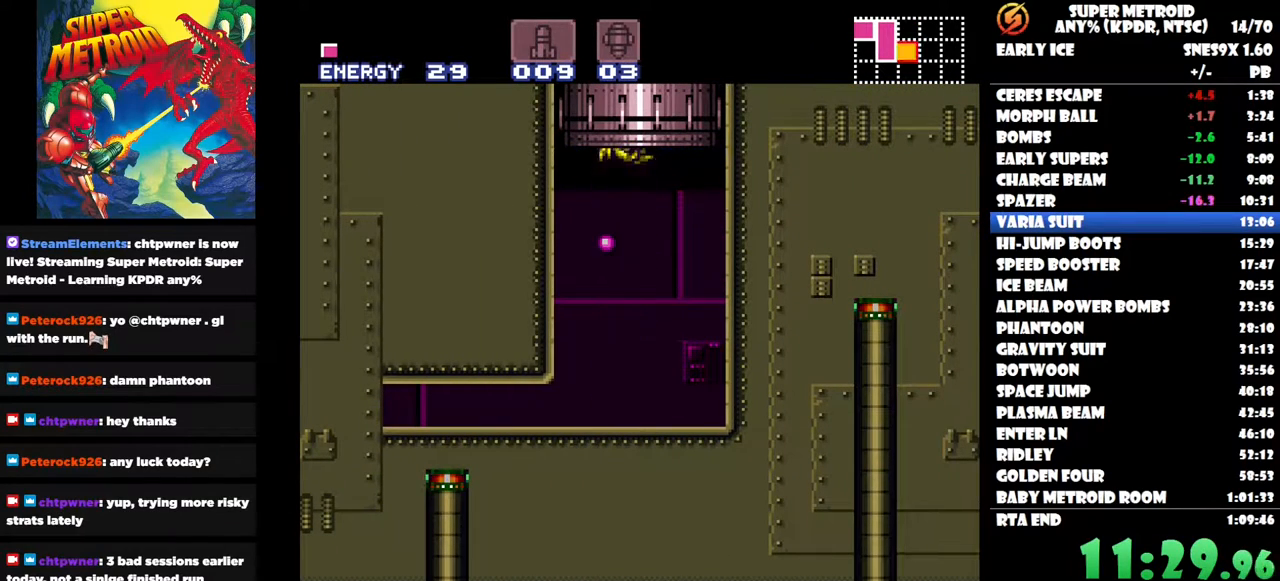
{"buttons": [], "right_stick": "center", "button_events": [[167, "DPAD_UP", "up"], [250, "B", "up"]]}
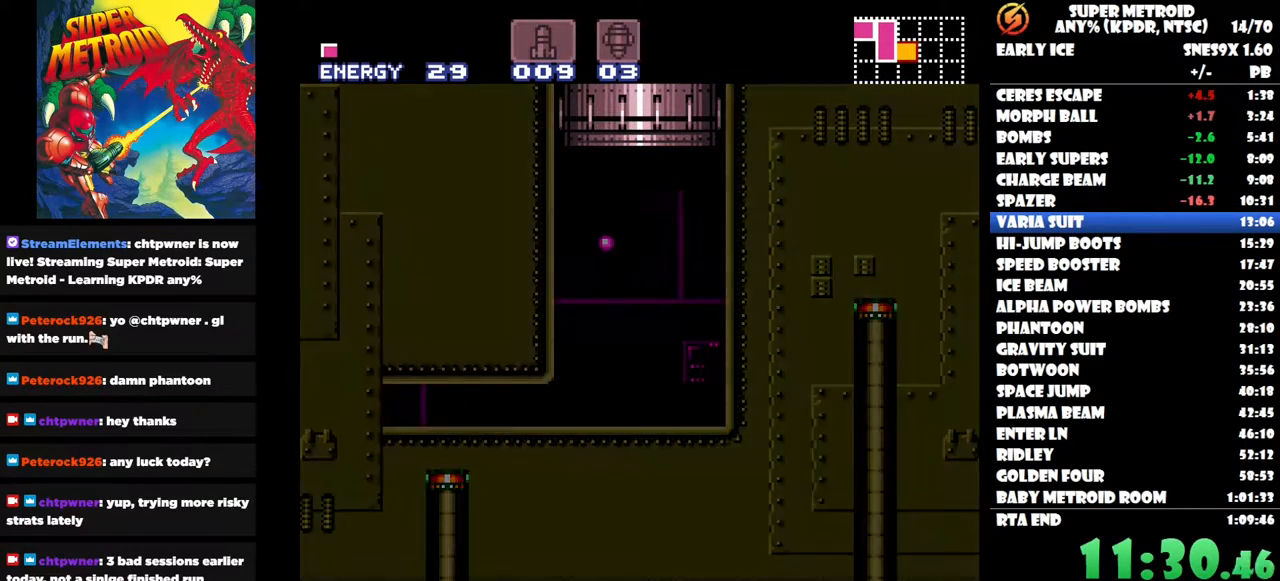
{"buttons": ["DPAD_RIGHT"], "right_stick": "center", "button_events": [[67, "DPAD_RIGHT", "down"]]}
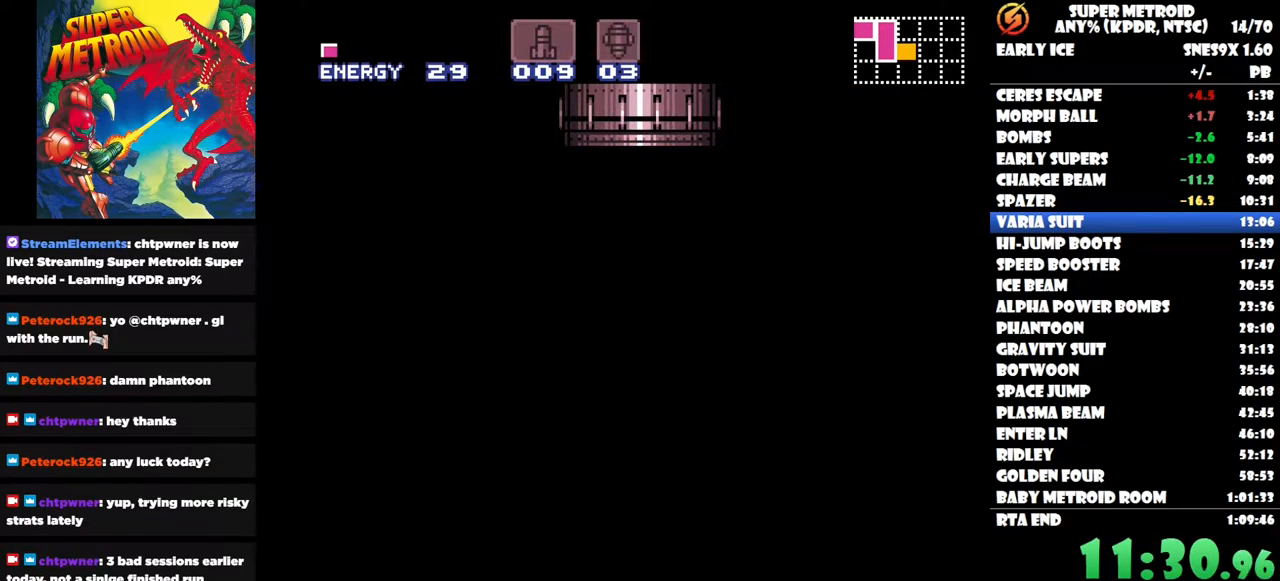
{"buttons": ["DPAD_RIGHT"], "right_stick": "center", "button_events": []}
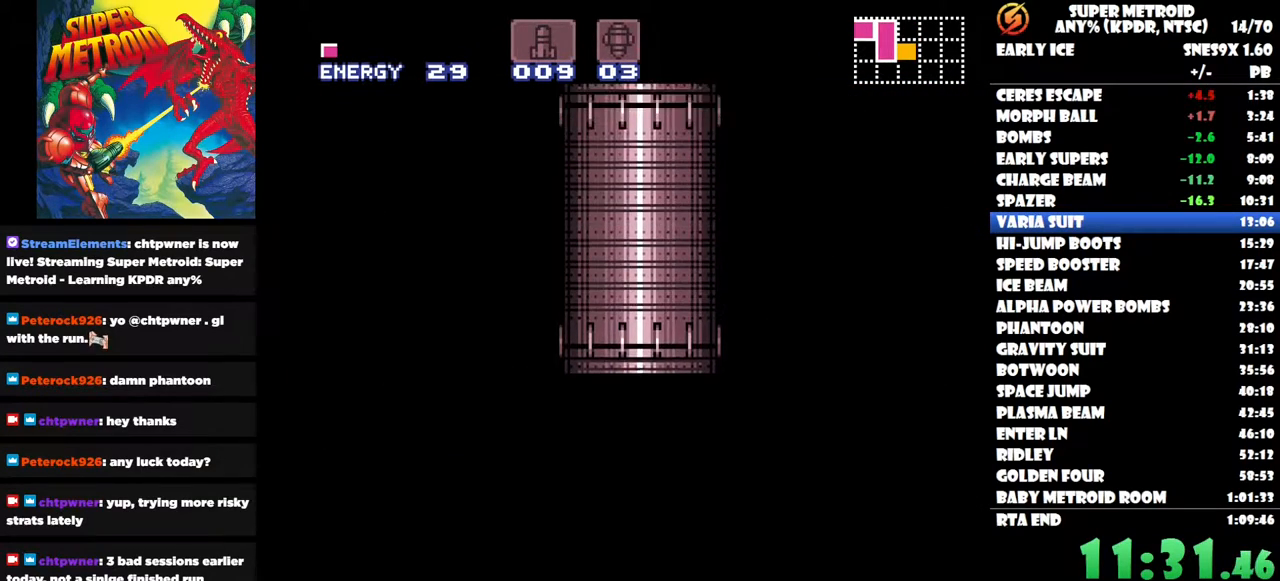
{"buttons": ["DPAD_RIGHT"], "right_stick": "center", "button_events": []}
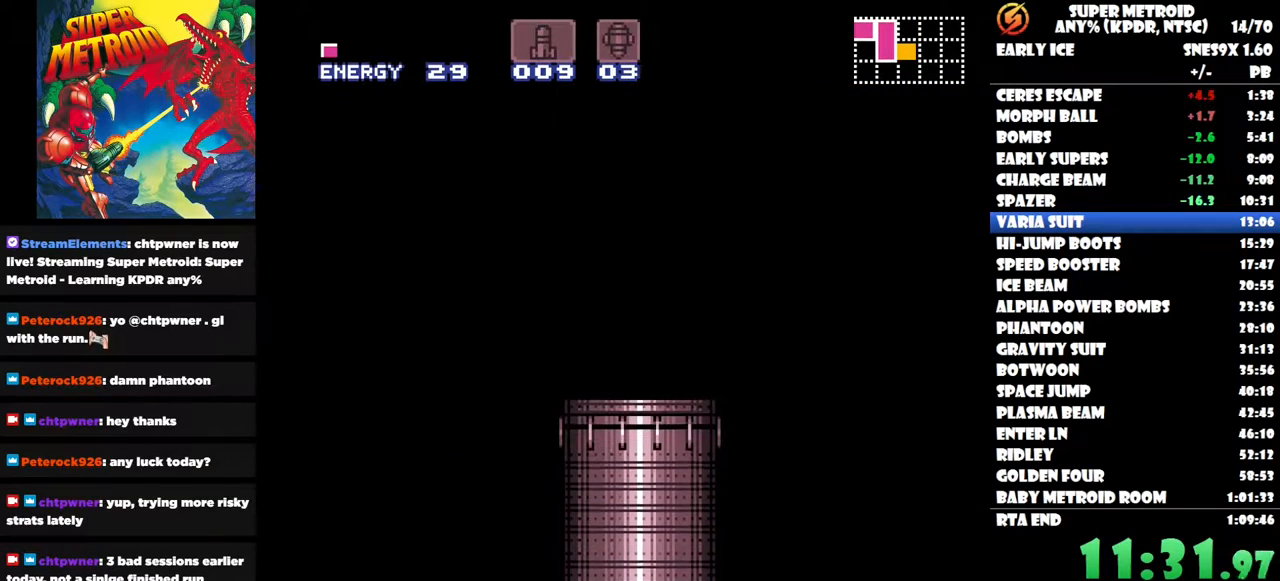
{"buttons": ["DPAD_RIGHT"], "right_stick": "center", "button_events": []}
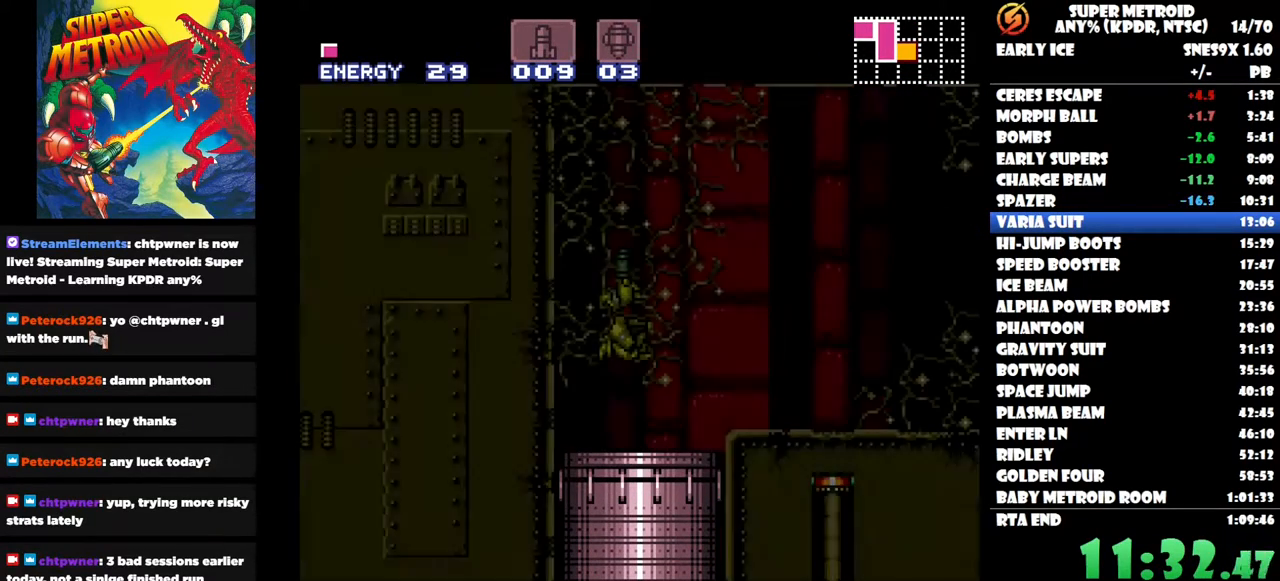
{"buttons": ["DPAD_RIGHT"], "right_stick": "center", "button_events": []}
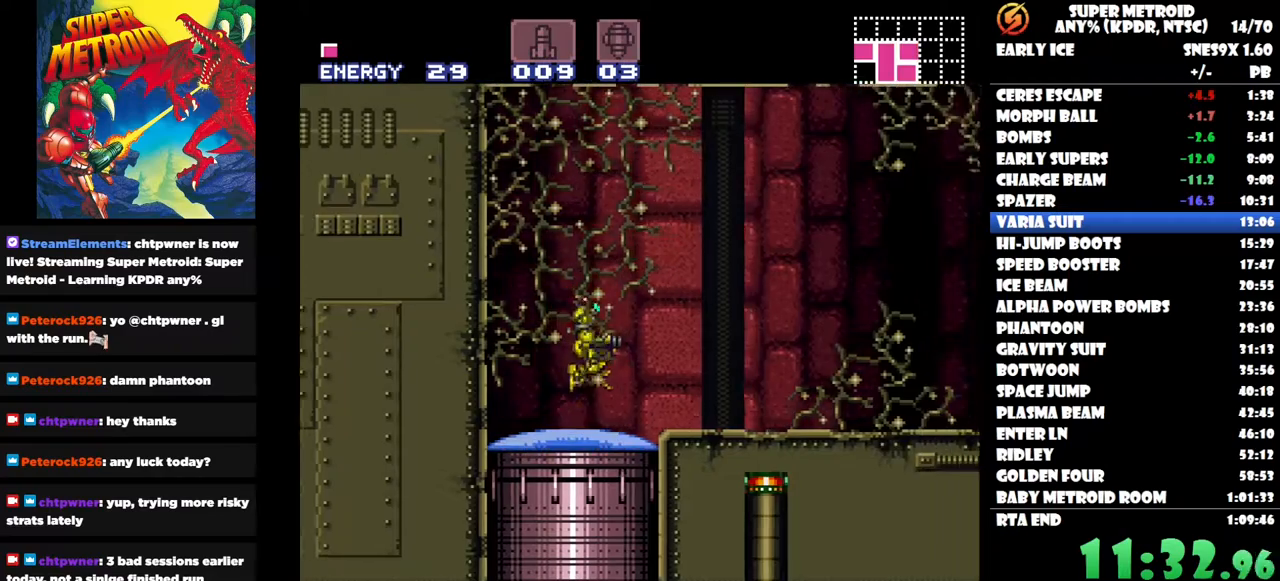
{"buttons": ["DPAD_RIGHT"], "right_stick": "center", "button_events": []}
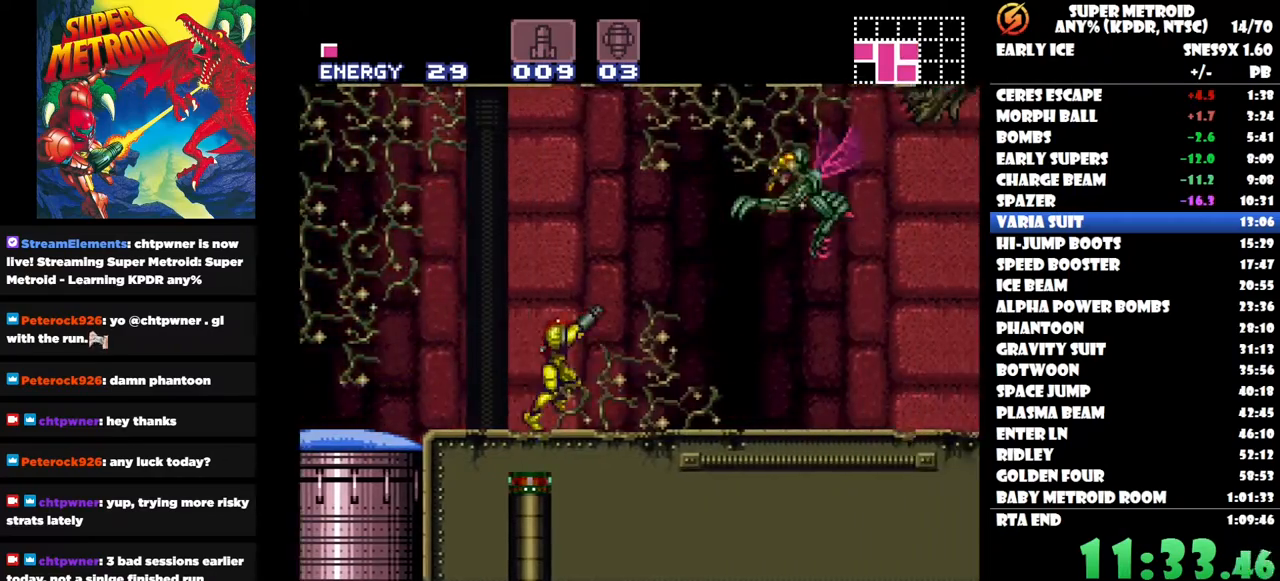
{"buttons": ["DPAD_RIGHT"], "right_stick": "center", "button_events": [[333, "Y", "down"], [450, "Y", "up"]]}
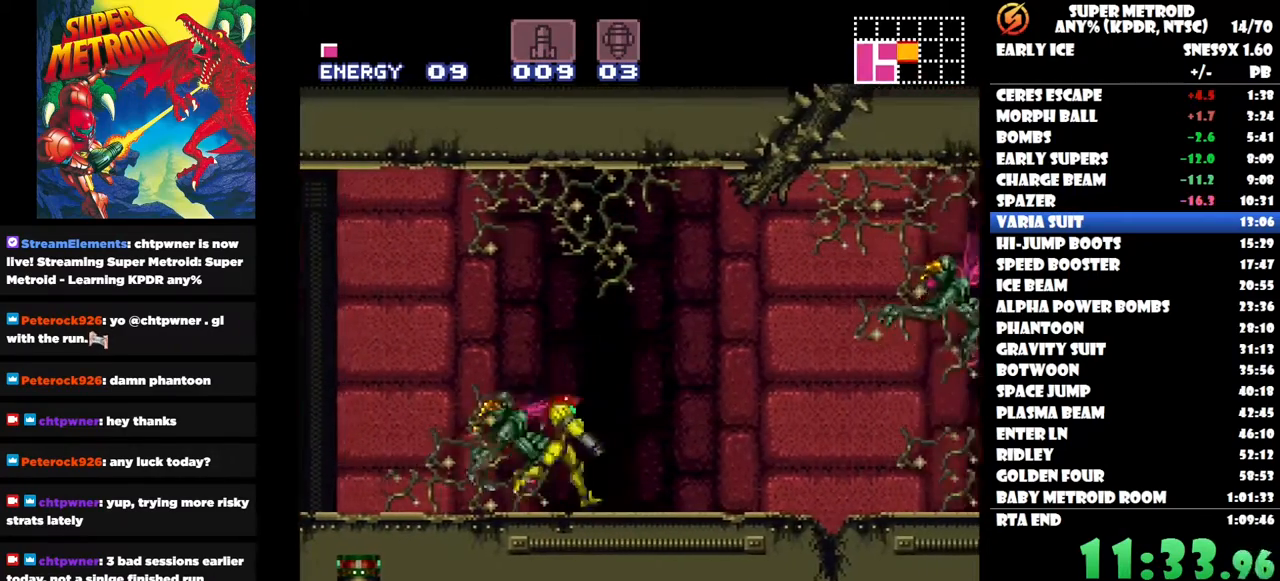
{"buttons": ["DPAD_RIGHT"], "right_stick": "center", "button_events": [[183, "Y", "down"], [300, "Y", "up"], [350, "DPAD_RIGHT", "up"], [500, "DPAD_RIGHT", "down"]]}
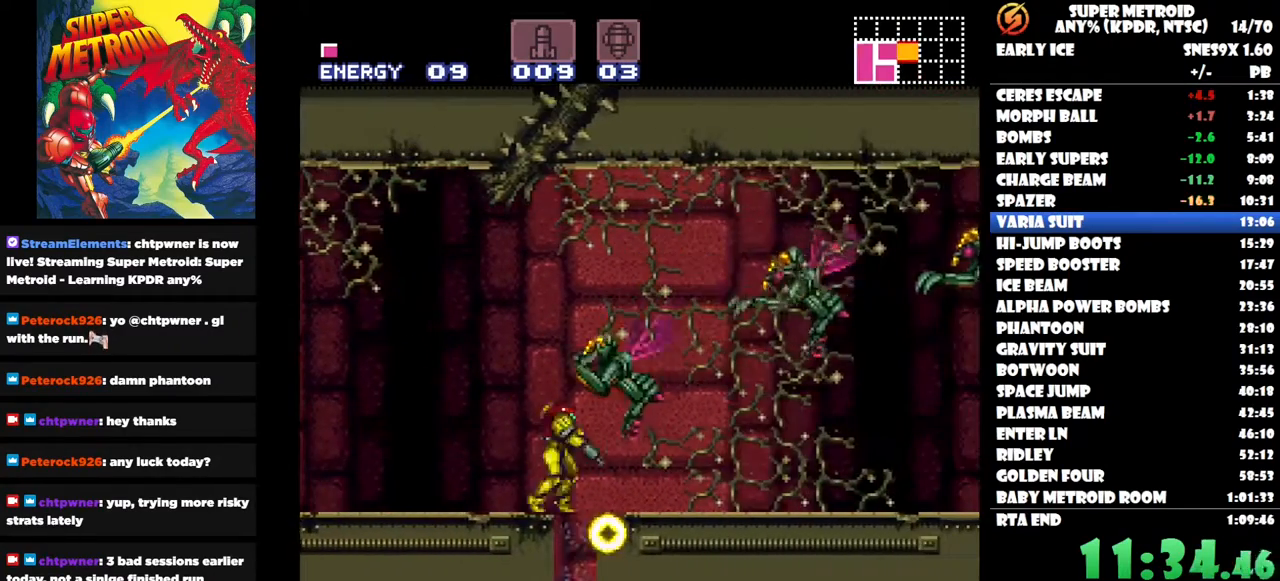
{"buttons": [], "right_stick": "center", "button_events": [[150, "DPAD_RIGHT", "up"]]}
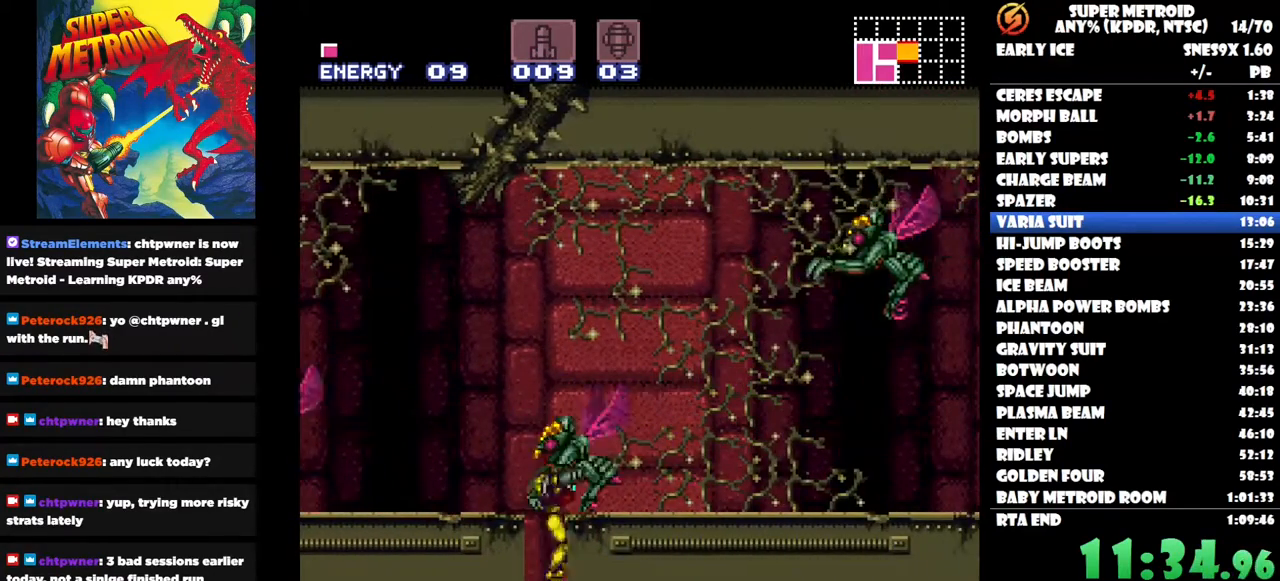
{"buttons": ["DPAD_LEFT"], "right_stick": "center", "button_events": [[333, "DPAD_LEFT", "down"]]}
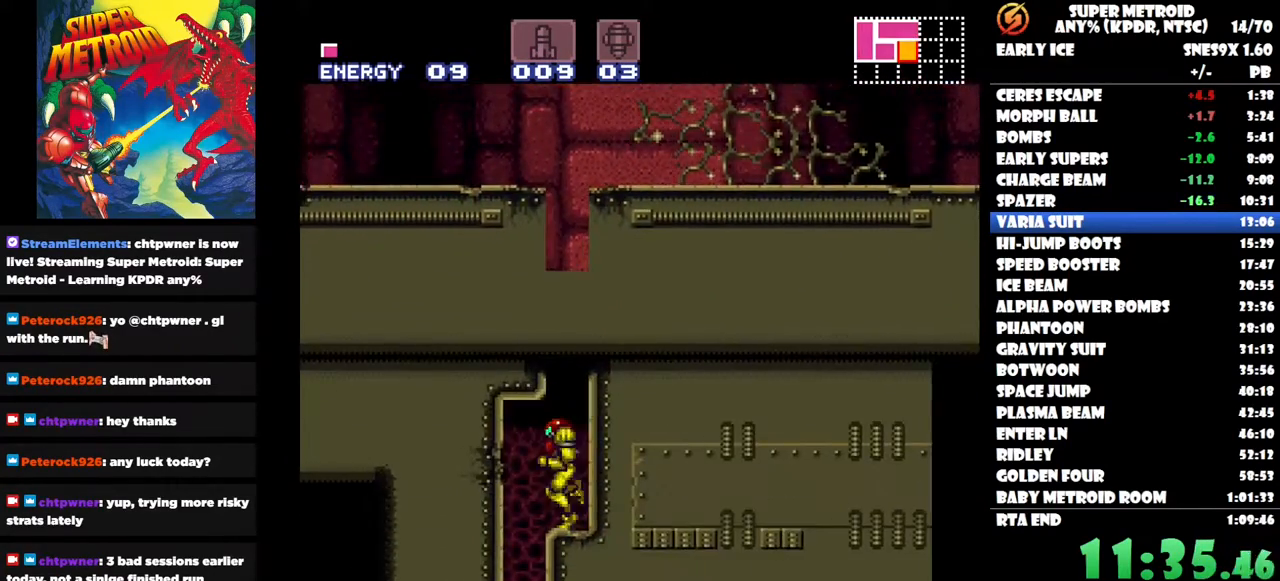
{"buttons": [], "right_stick": "center", "button_events": [[250, "DPAD_LEFT", "up"], [350, "DPAD_RIGHT", "down"], [433, "DPAD_RIGHT", "up"]]}
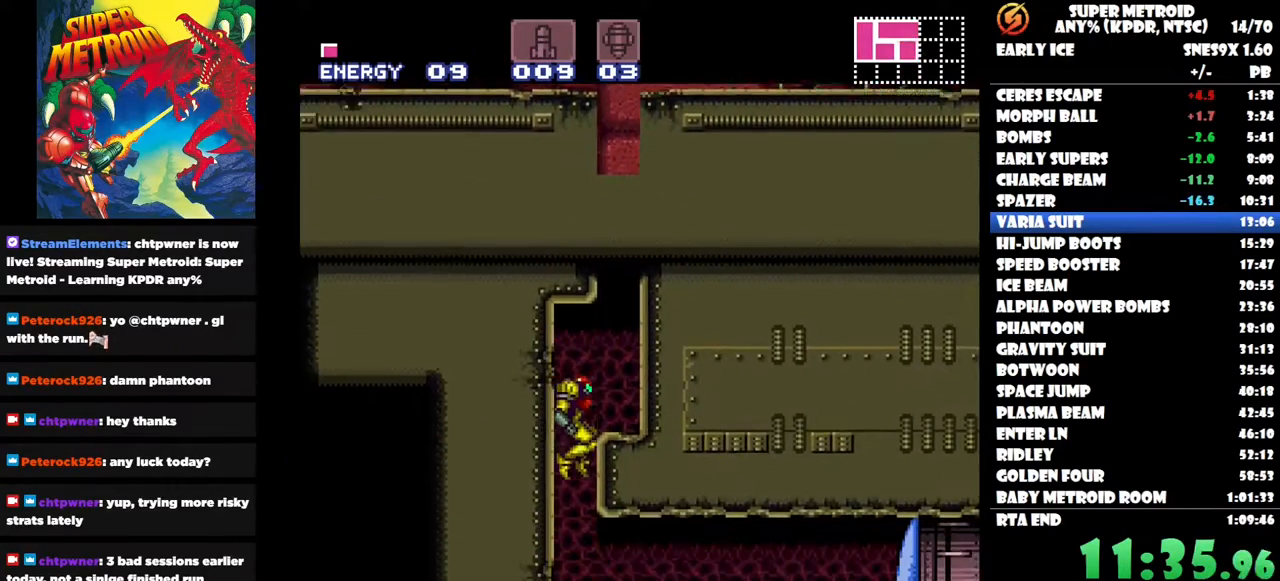
{"buttons": ["X"], "right_stick": "center", "button_events": [[267, "Y", "down"], [333, "Y", "up"], [483, "X", "down"]]}
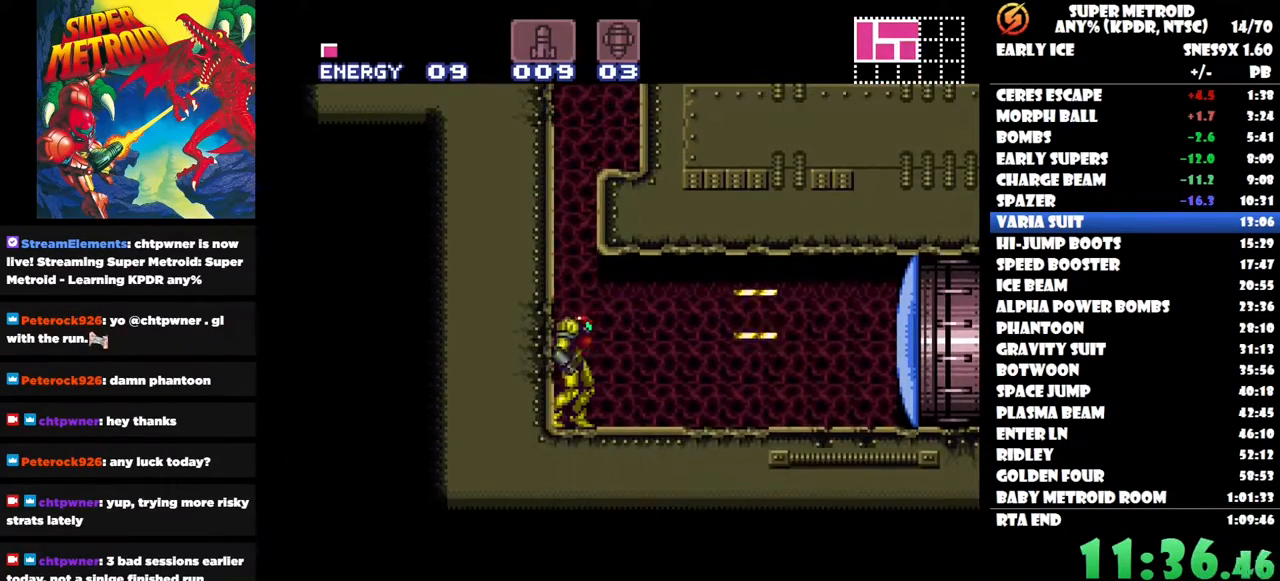
{"buttons": ["DPAD_RIGHT"], "right_stick": "center", "button_events": [[117, "DPAD_RIGHT", "down"], [500, "X", "up"]]}
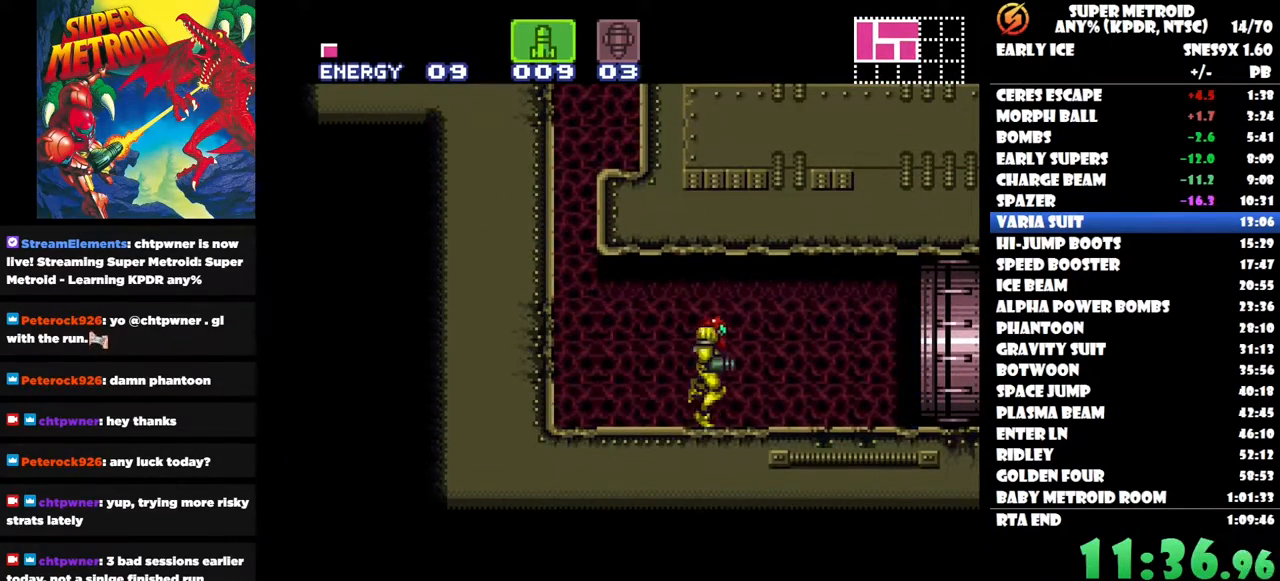
{"buttons": ["DPAD_RIGHT"], "right_stick": "center", "button_events": []}
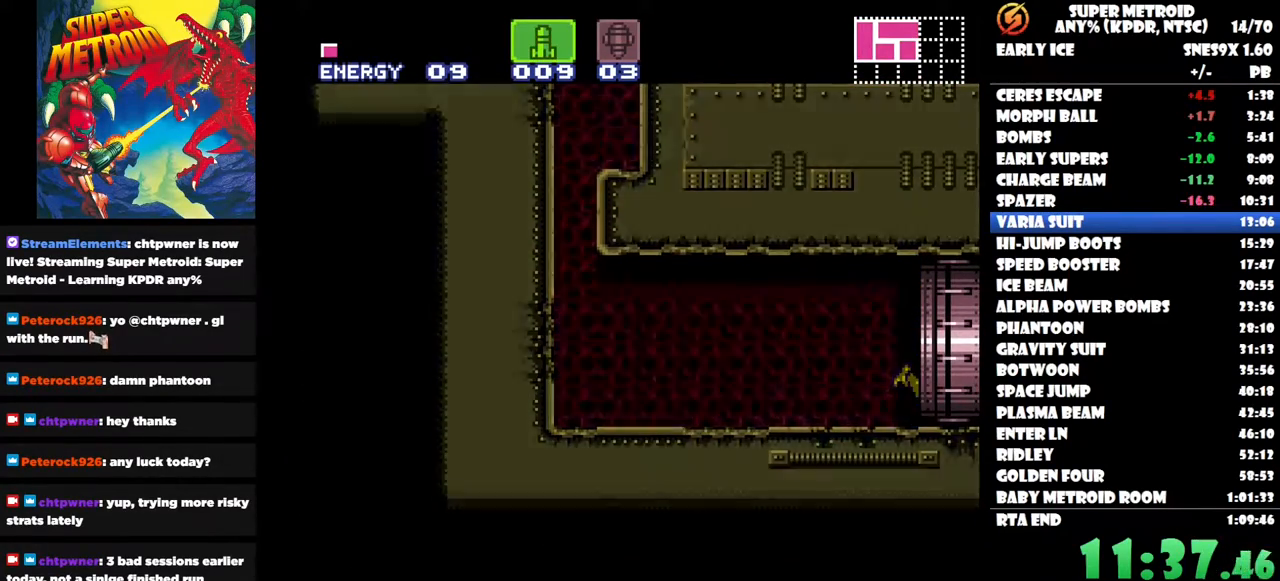
{"buttons": ["DPAD_RIGHT"], "right_stick": "center", "button_events": []}
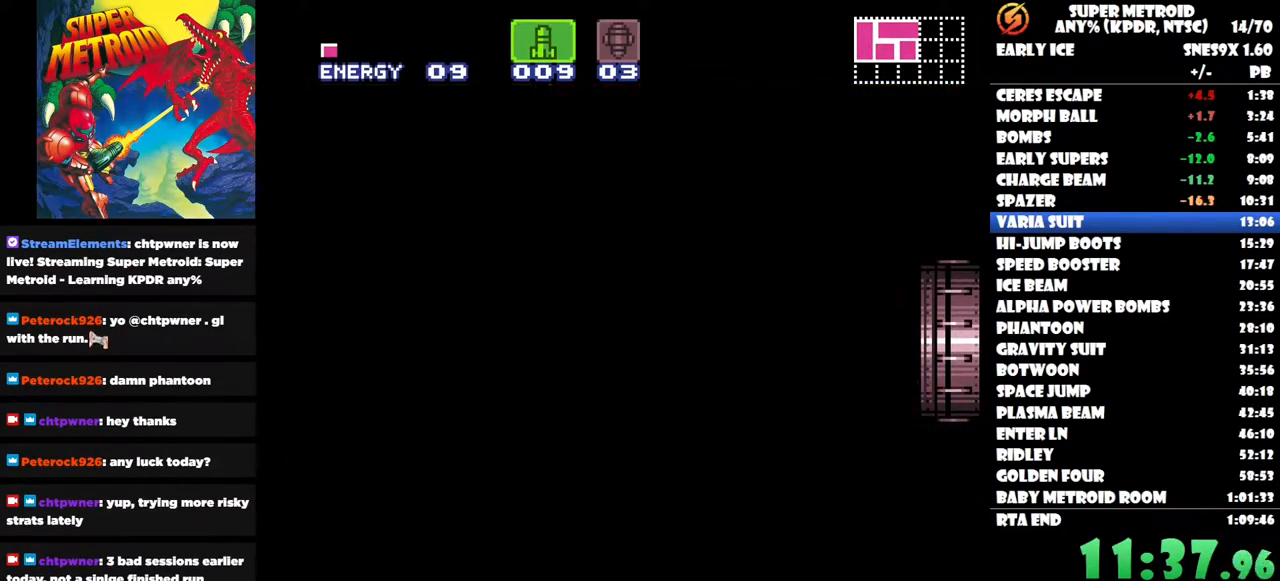
{"buttons": ["DPAD_RIGHT"], "right_stick": "center", "button_events": []}
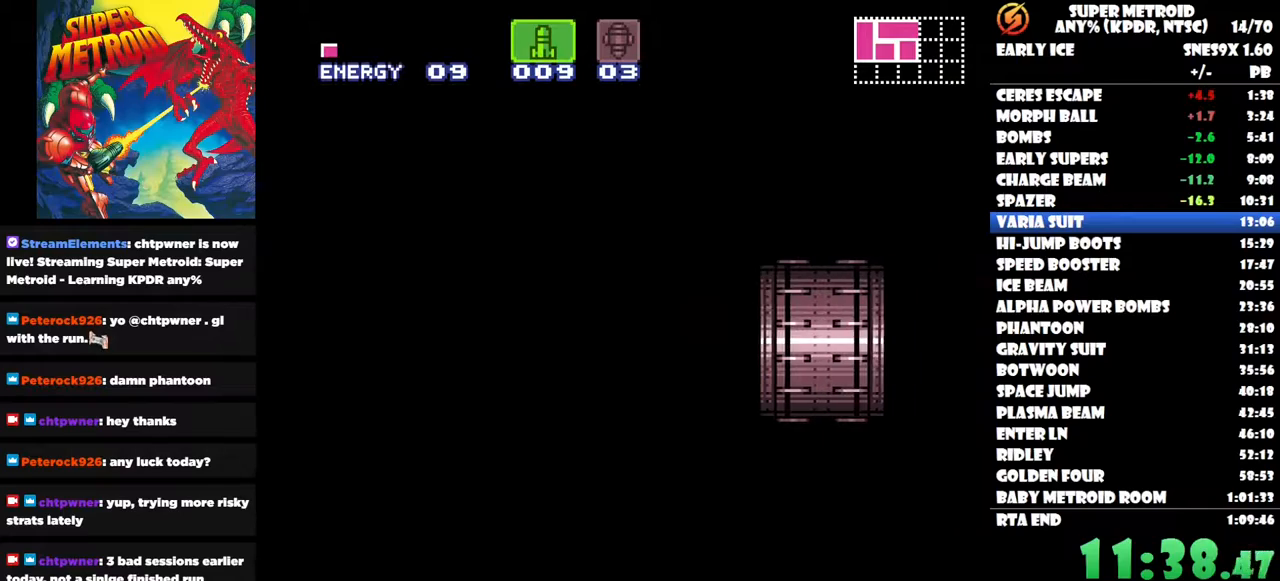
{"buttons": ["DPAD_RIGHT"], "right_stick": "center", "button_events": []}
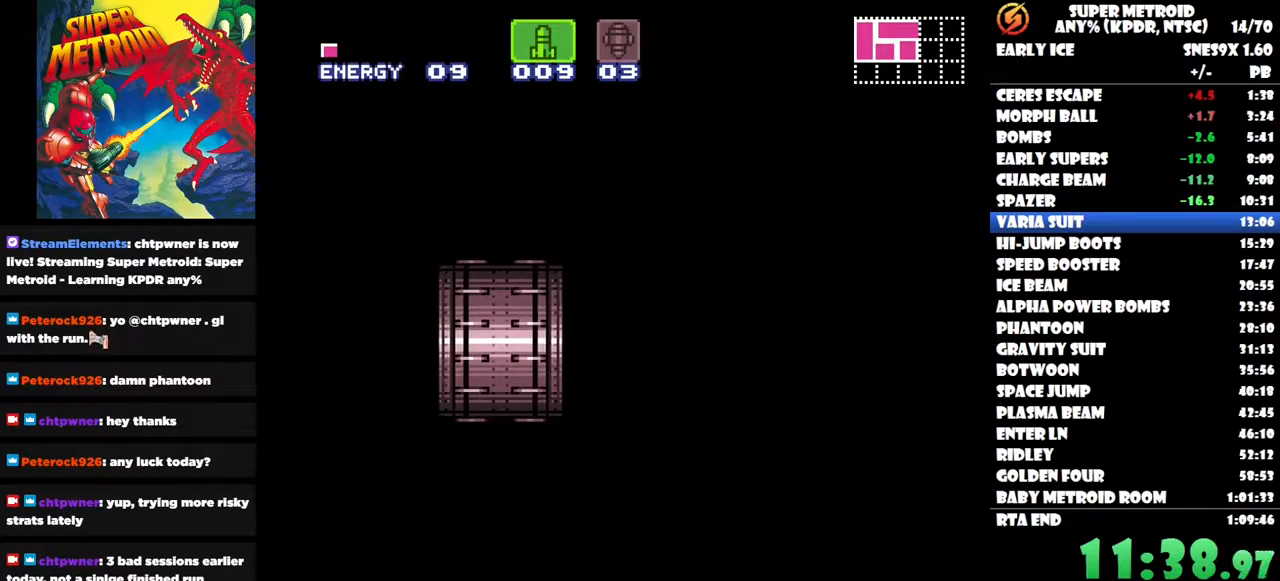
{"buttons": ["DPAD_RIGHT"], "right_stick": "center", "button_events": []}
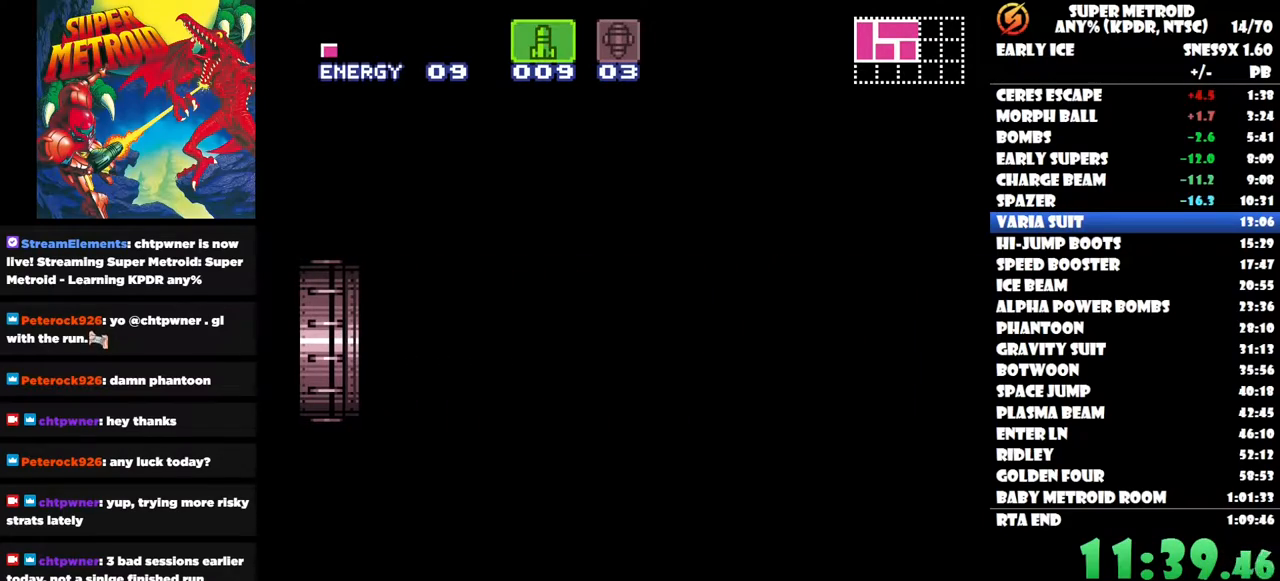
{"buttons": ["DPAD_RIGHT"], "right_stick": "center", "button_events": []}
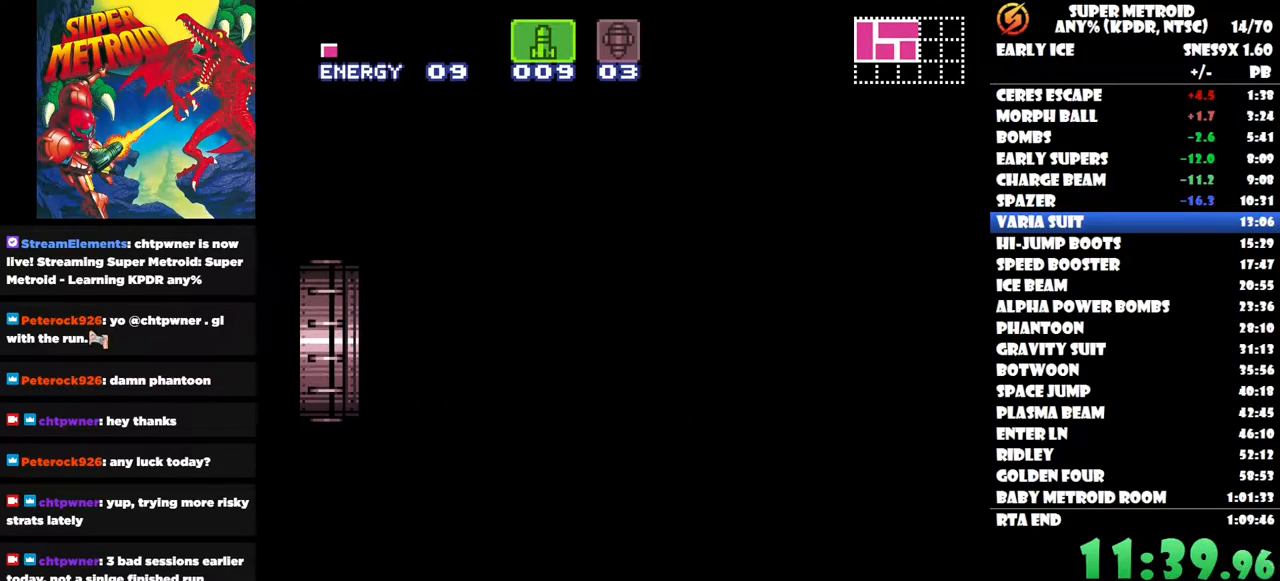
{"buttons": ["DPAD_RIGHT"], "right_stick": "center", "button_events": []}
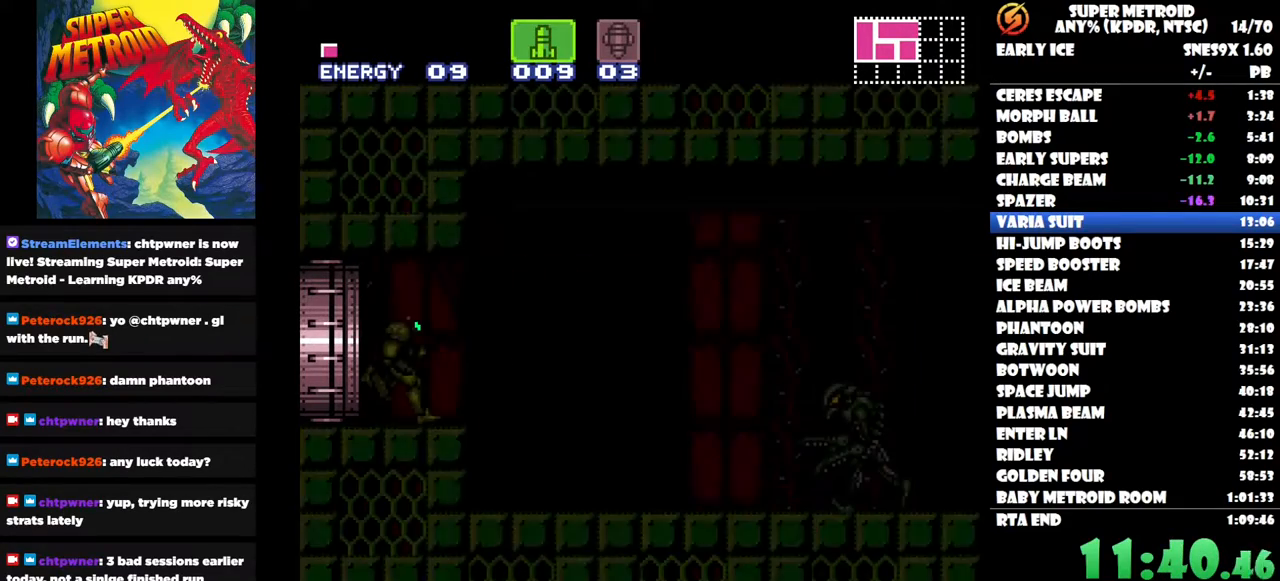
{"buttons": ["DPAD_RIGHT"], "right_stick": "center", "button_events": []}
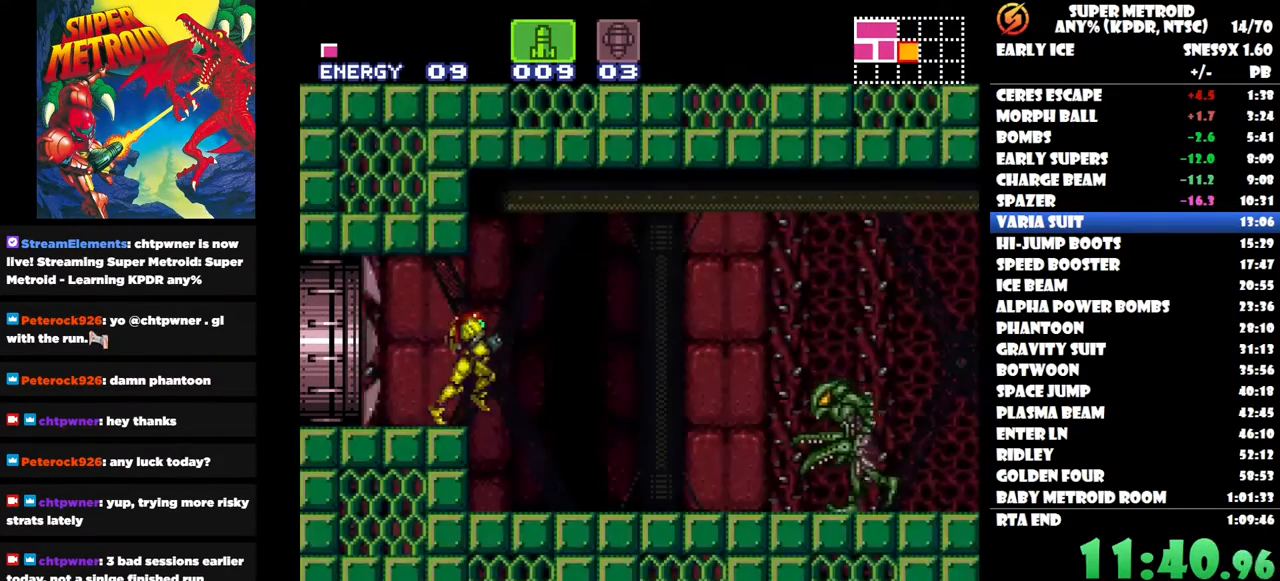
{"buttons": ["DPAD_RIGHT"], "right_stick": "center", "button_events": [[250, "Y", "down"], [367, "Y", "up"]]}
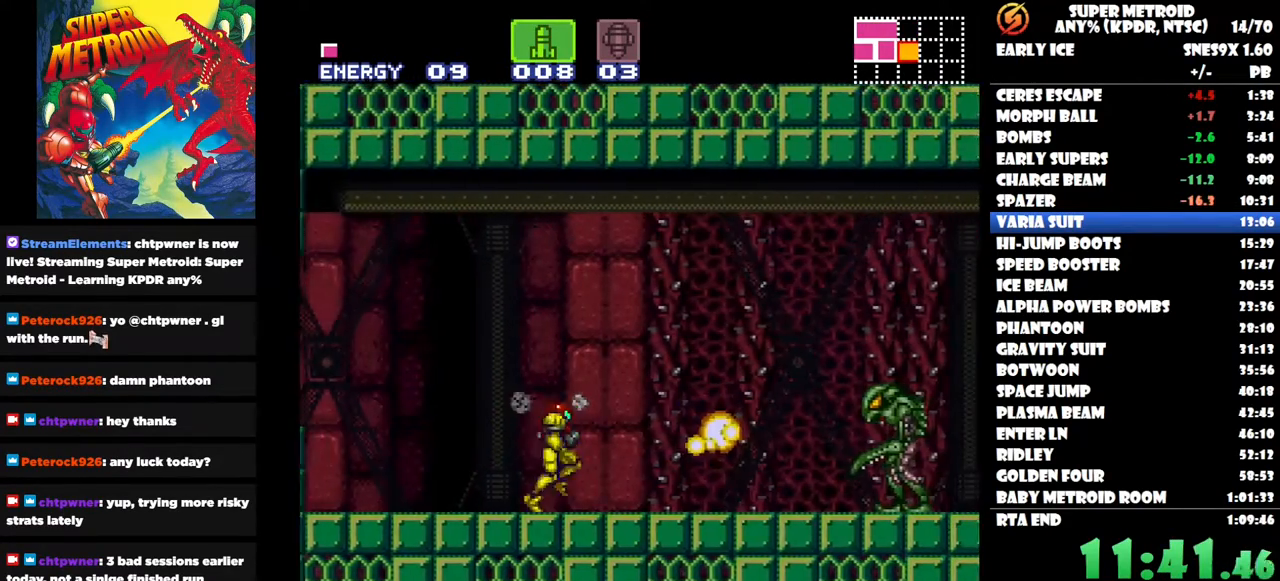
{"buttons": ["DPAD_RIGHT"], "right_stick": "center", "button_events": [[167, "Y", "down"], [267, "Y", "up"]]}
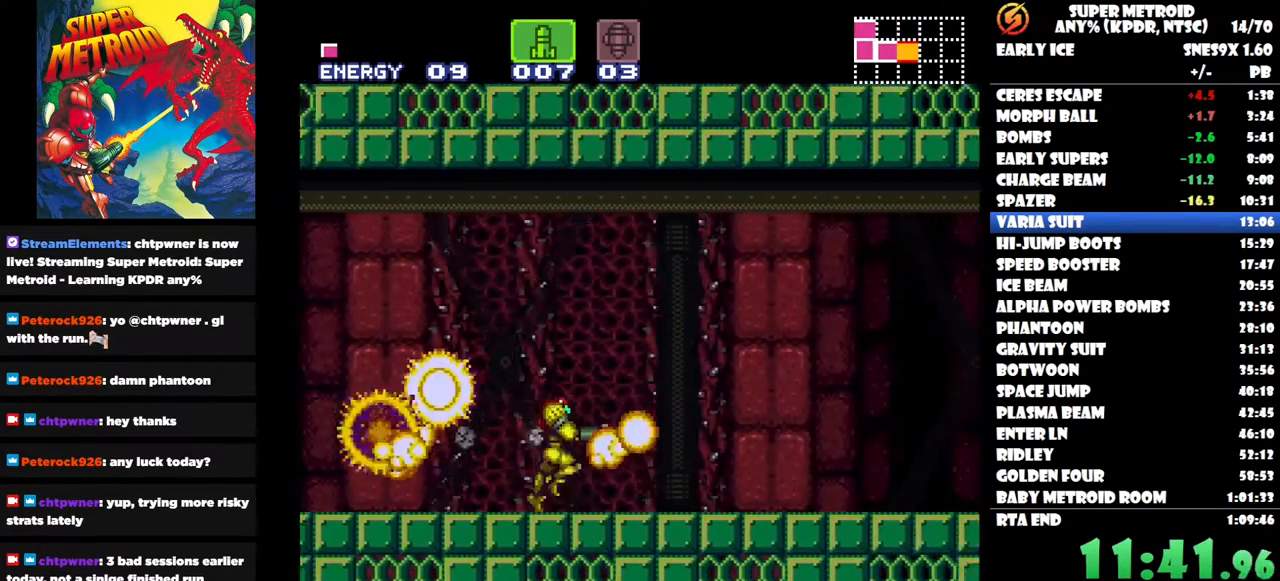
{"buttons": ["DPAD_RIGHT"], "right_stick": "center", "button_events": [[250, "Y", "down"], [383, "Y", "up"]]}
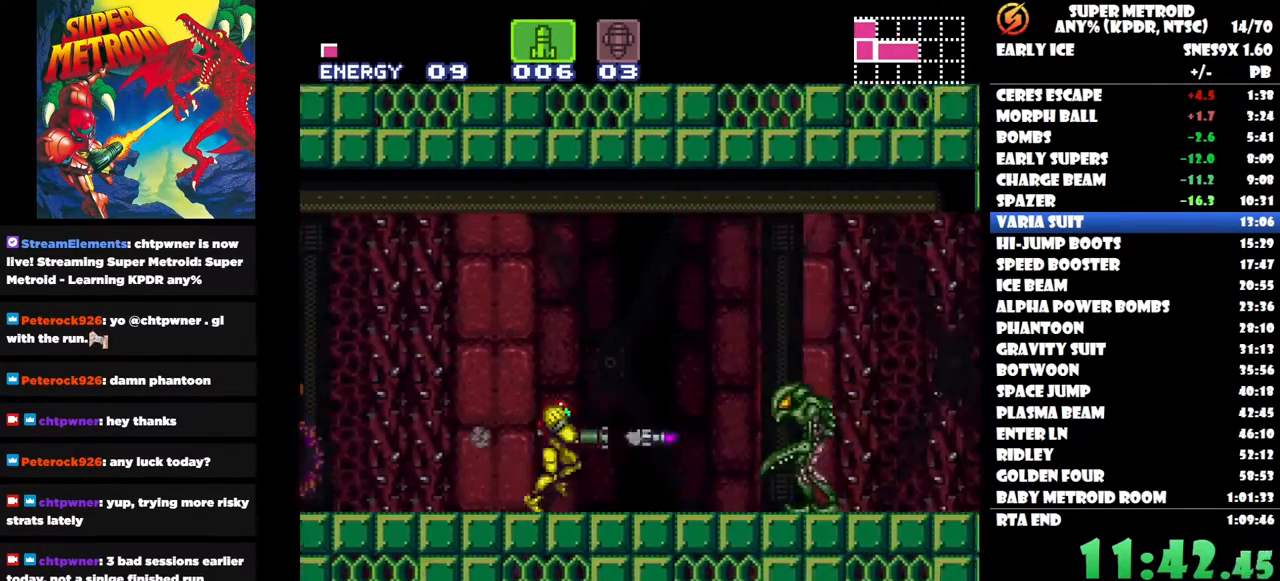
{"buttons": ["X", "DPAD_RIGHT"], "right_stick": "center", "button_events": [[500, "X", "down"]]}